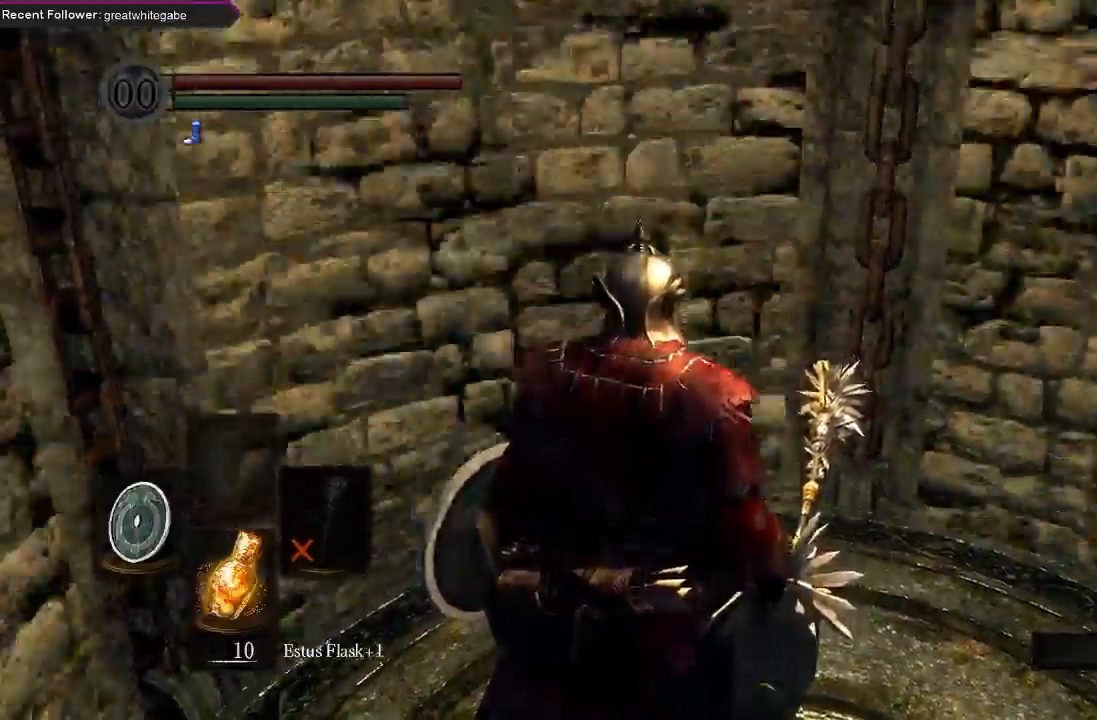
Gameplay with a controller (Xbox layout); each line is a JSON object with the inputs held at the frame after it. "events" lists button and stick changes between this image and that frame as [ms after this image, input, new state], when the widget could be followed in between.
{"buttons": [], "left_stick": "up-right", "right_stick": "center", "events": [[233, "right_stick", "up-left"], [367, "left_stick", "up-right"], [467, "right_stick", "center"]]}
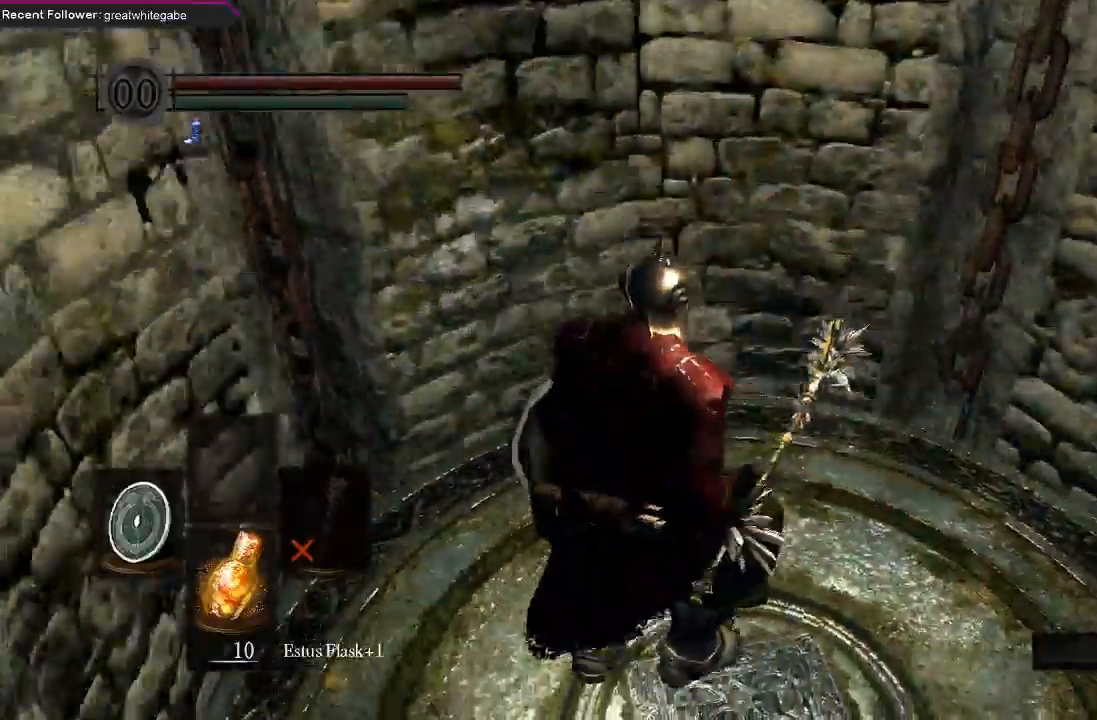
{"buttons": [], "left_stick": "right", "right_stick": "left", "events": [[67, "left_stick", "up"], [167, "left_stick", "up-left"], [233, "right_stick", "left"], [300, "left_stick", "down-left"], [467, "left_stick", "right"]]}
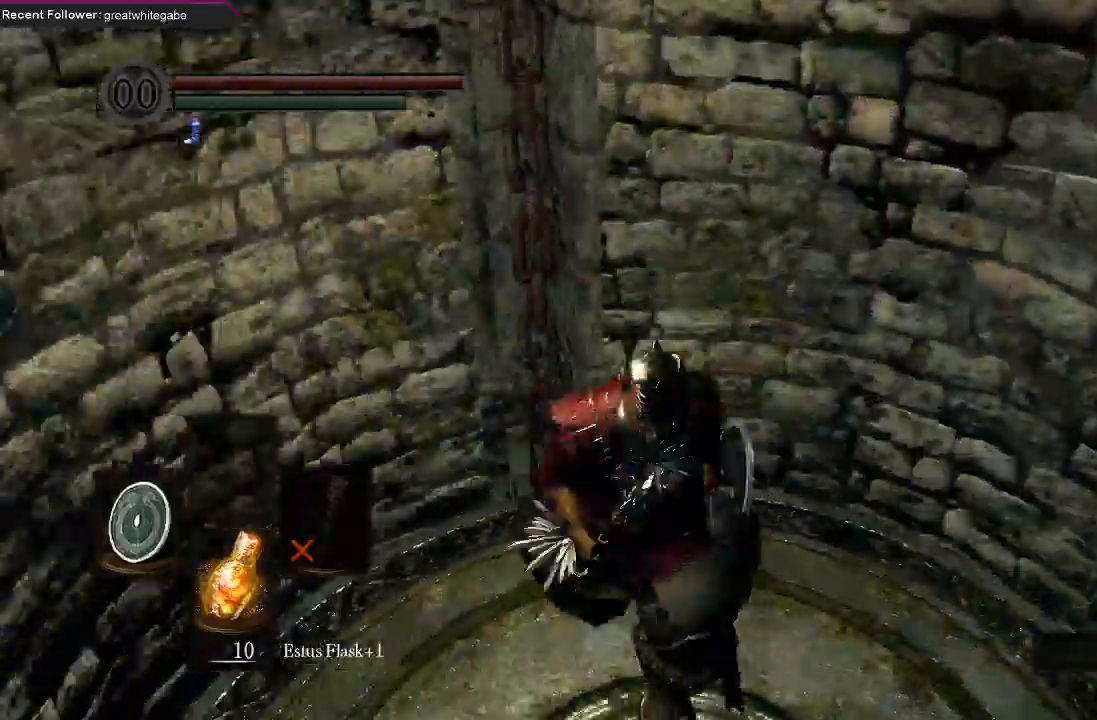
{"buttons": [], "left_stick": "center", "right_stick": "left", "events": [[33, "left_stick", "up-right"], [200, "left_stick", "up-left"], [300, "left_stick", "left"], [500, "left_stick", "center"]]}
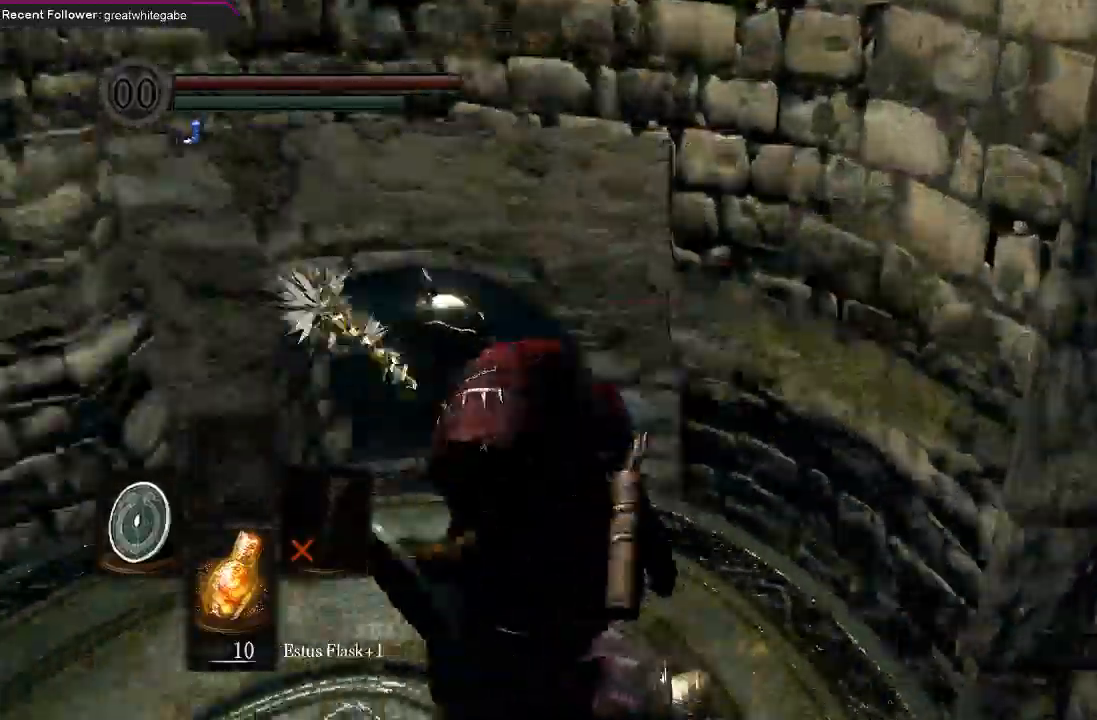
{"buttons": [], "left_stick": "right", "right_stick": "center"}
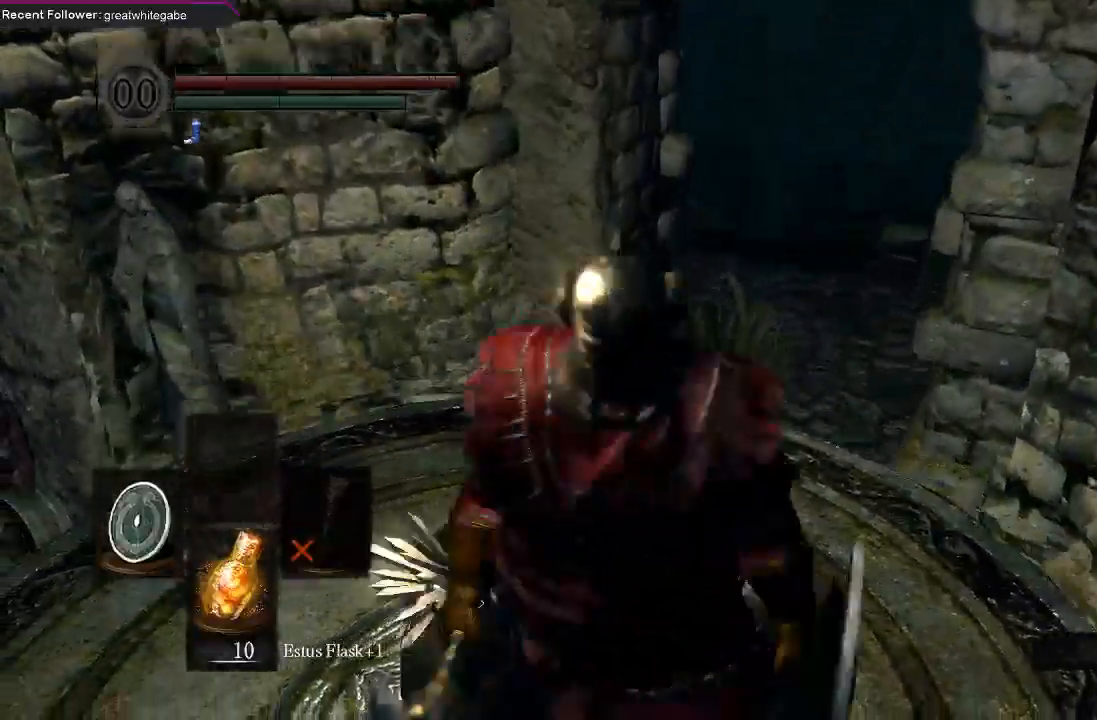
{"buttons": ["B"], "left_stick": "down", "right_stick": "center", "events": [[167, "left_stick", "down-right"], [300, "left_stick", "down"], [500, "B", "down"]]}
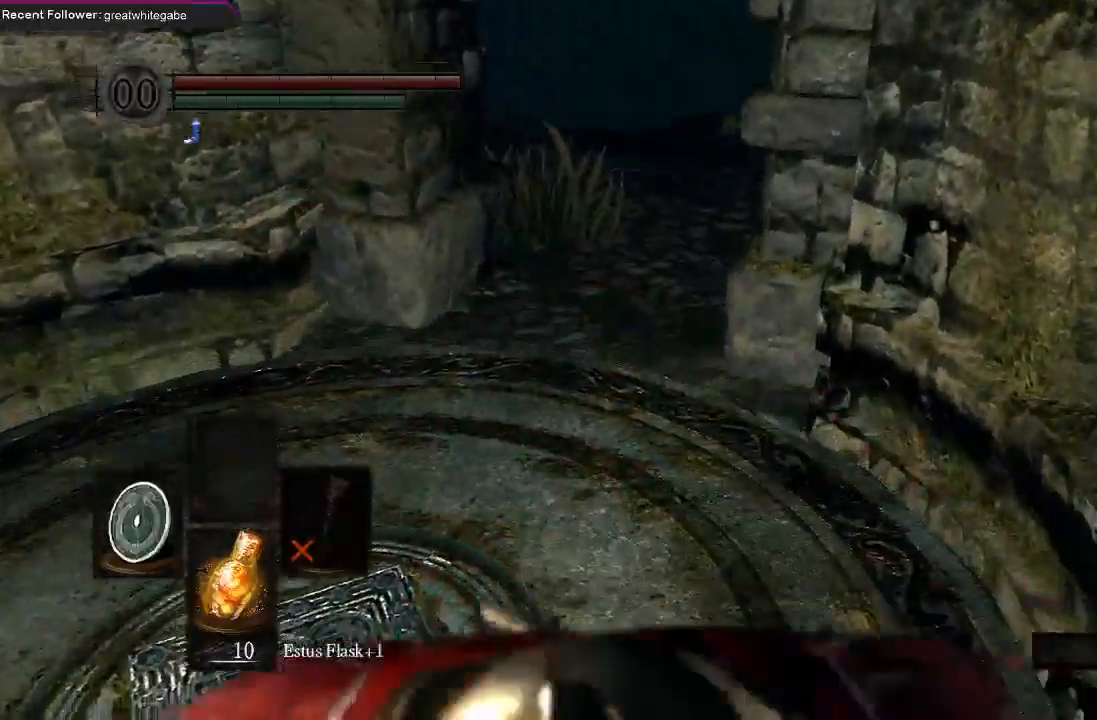
{"buttons": ["B"], "left_stick": "up-right", "right_stick": "center", "events": [[33, "left_stick", "down-left"], [133, "left_stick", "left"], [267, "left_stick", "up"], [433, "left_stick", "up-right"]]}
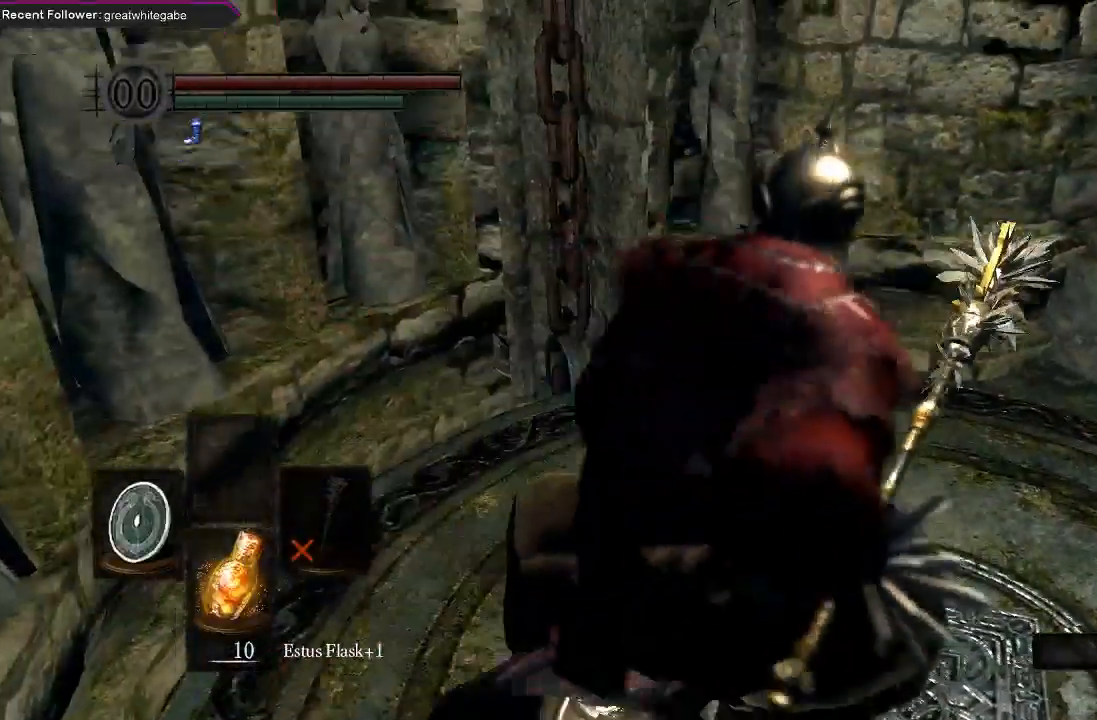
{"buttons": ["B"], "left_stick": "up-right", "right_stick": "center", "events": [[200, "right_stick", "right"], [333, "right_stick", "center"]]}
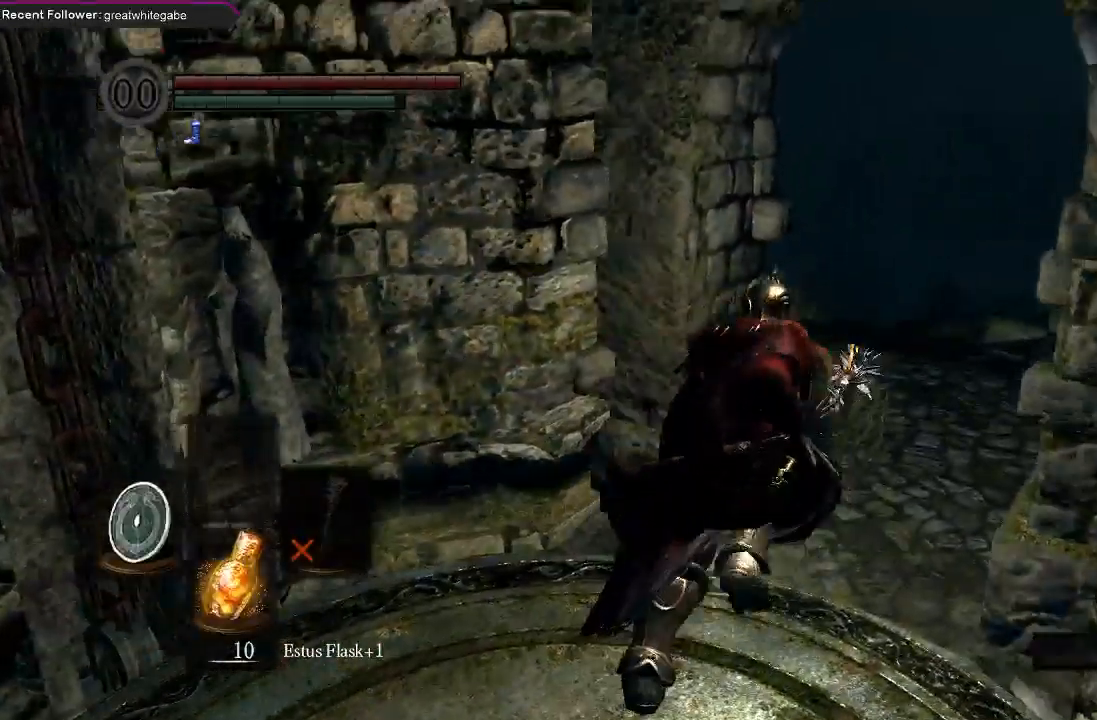
{"buttons": ["B"], "left_stick": "up", "right_stick": "center", "events": [[267, "right_stick", "up"], [433, "left_stick", "up"], [500, "right_stick", "center"]]}
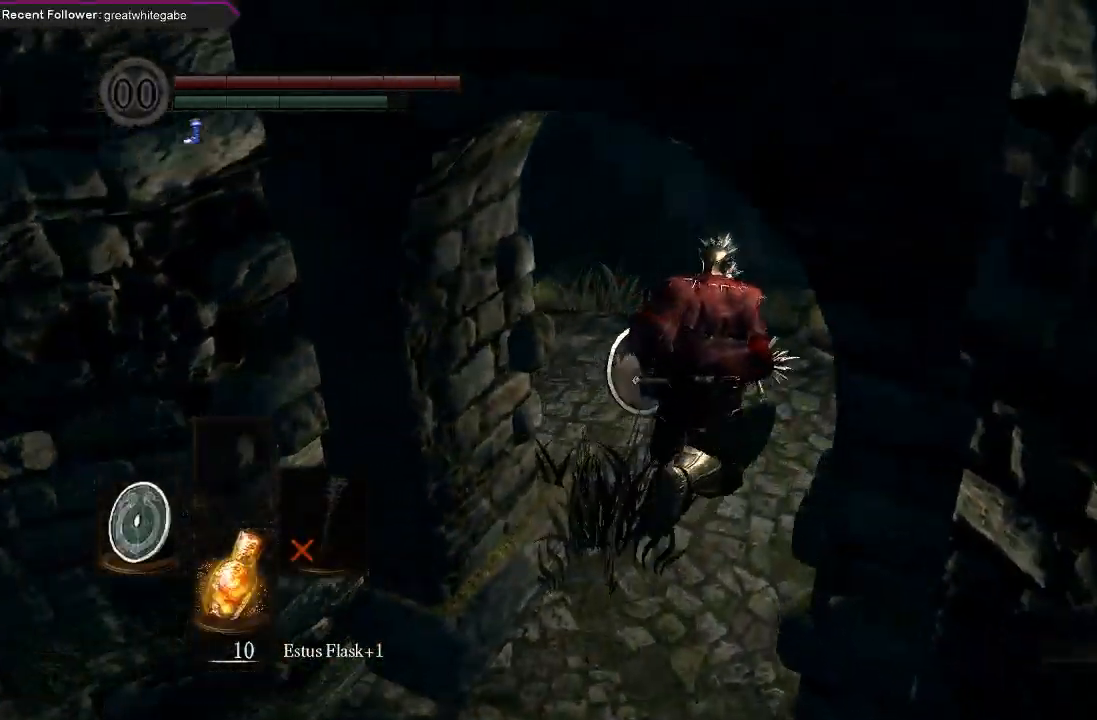
{"buttons": [], "left_stick": "down", "right_stick": "left", "events": [[233, "left_stick", "left"], [333, "right_stick", "left"], [367, "B", "up"], [367, "left_stick", "down"]]}
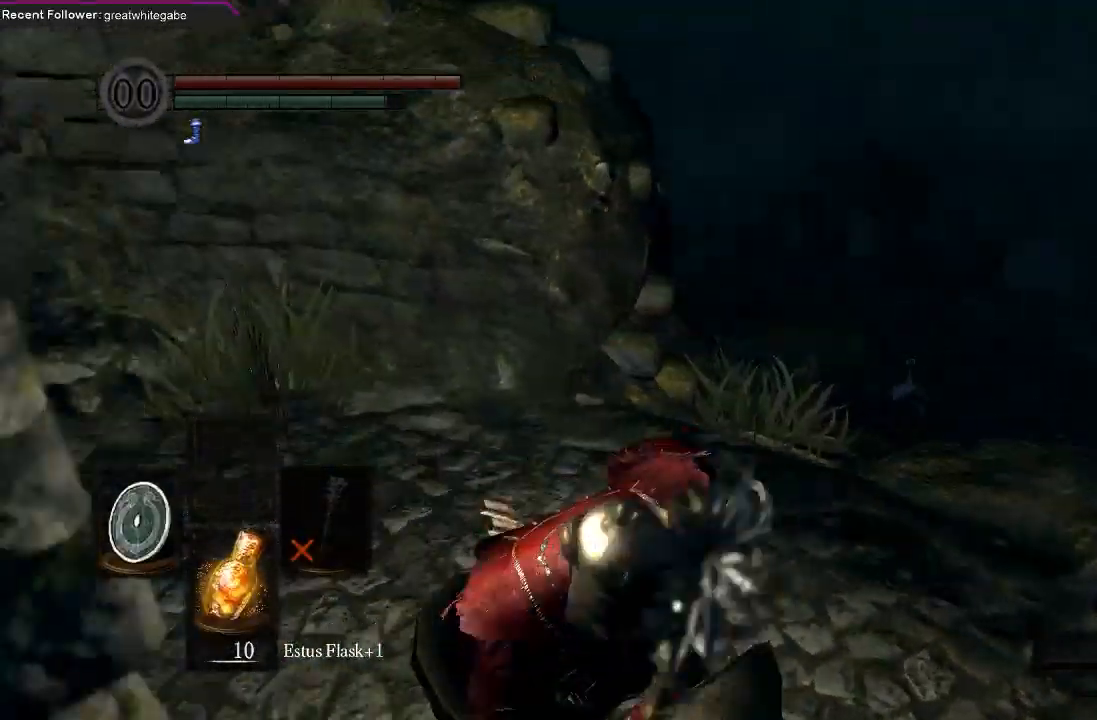
{"buttons": [], "left_stick": "center", "right_stick": "center", "events": [[200, "left_stick", "center"], [400, "right_stick", "center"]]}
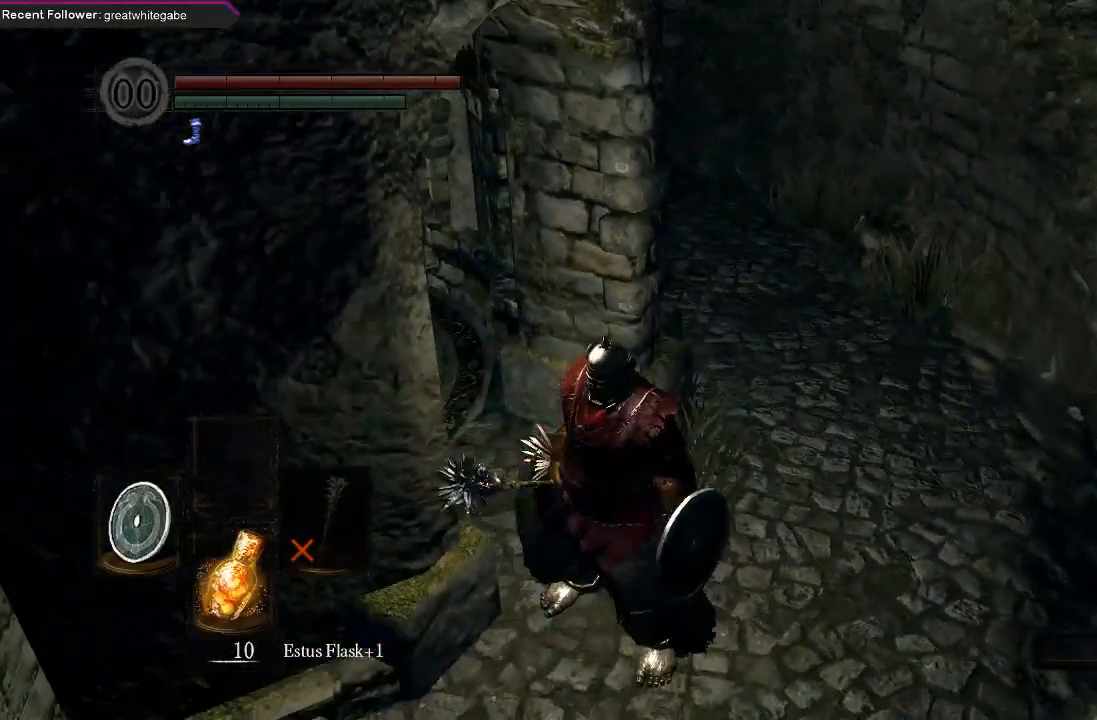
{"buttons": ["B"], "left_stick": "up", "right_stick": "up-left", "events": [[167, "right_stick", "left"], [267, "left_stick", "up-left"], [333, "B", "down"], [467, "left_stick", "up"], [500, "right_stick", "up-left"]]}
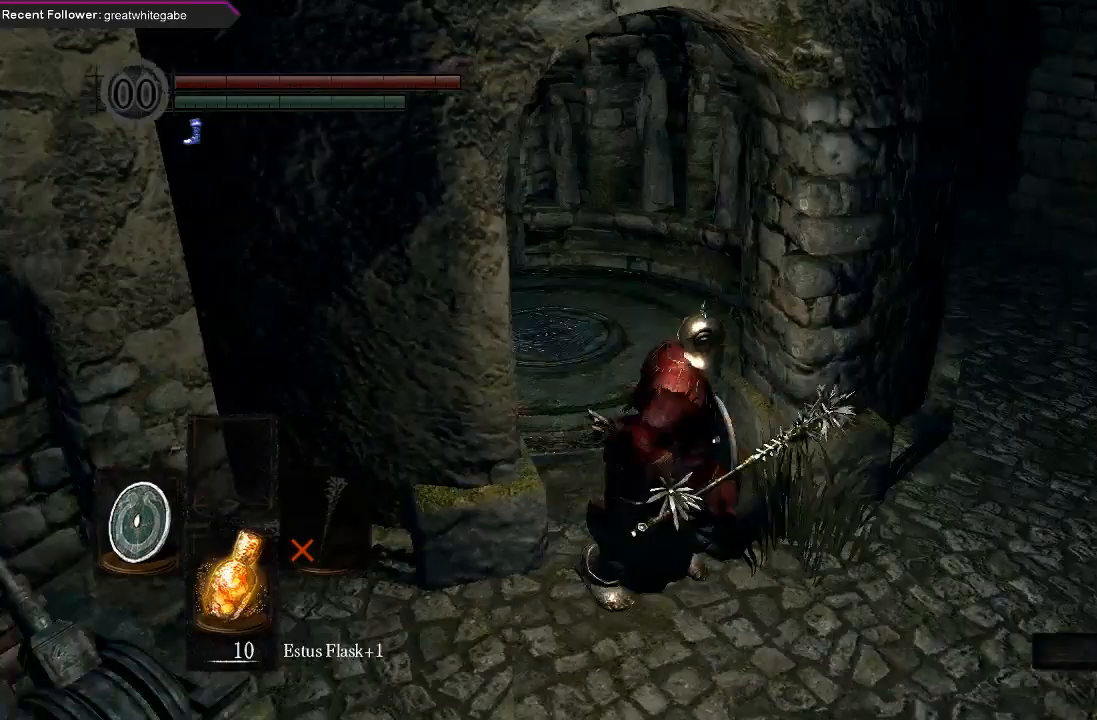
{"buttons": ["B"], "left_stick": "up", "right_stick": "center", "events": [[100, "right_stick", "center"]]}
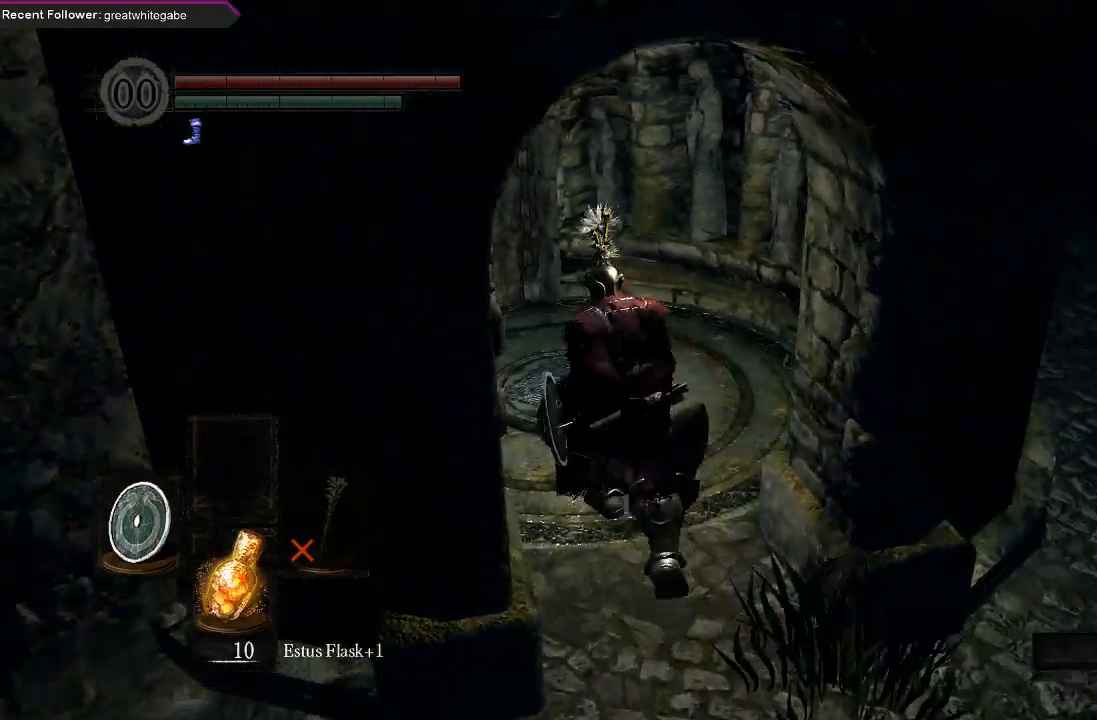
{"buttons": [], "left_stick": "down", "right_stick": "center", "events": [[333, "B", "up"], [333, "left_stick", "right"], [400, "left_stick", "down-right"], [500, "left_stick", "down"]]}
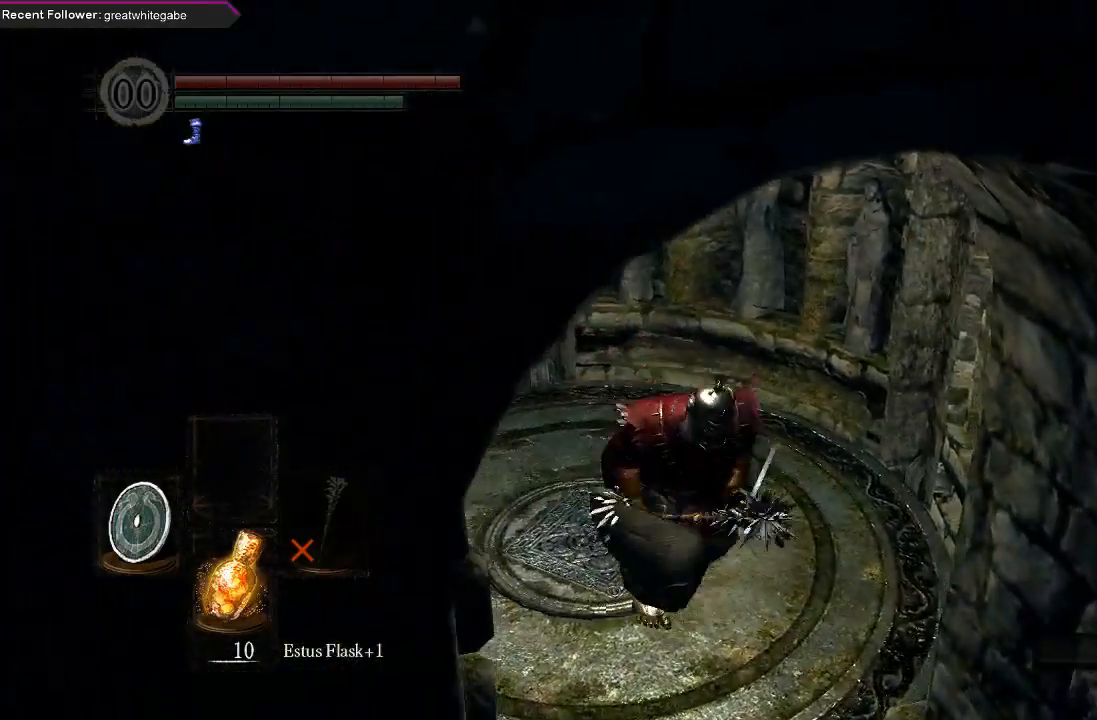
{"buttons": [], "left_stick": "down", "right_stick": "center", "events": [[167, "right_stick", "right"], [433, "right_stick", "center"]]}
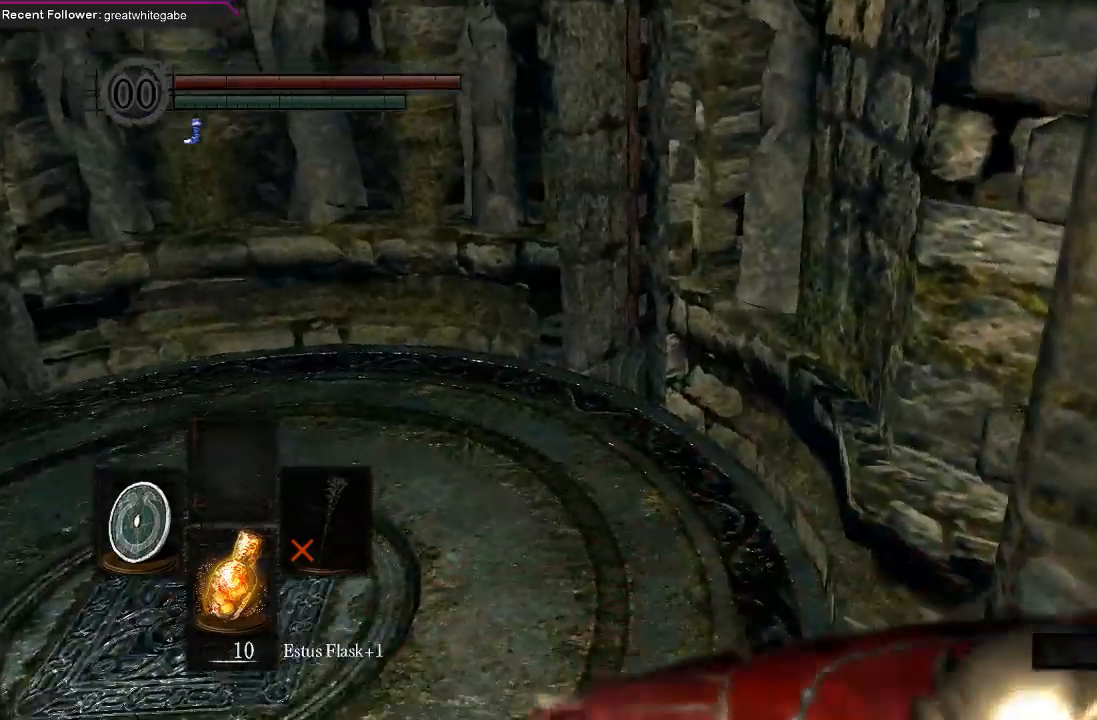
{"buttons": [], "left_stick": "up-right", "right_stick": "center", "events": [[67, "left_stick", "right"], [167, "left_stick", "up-right"], [333, "B", "down"], [467, "B", "up"]]}
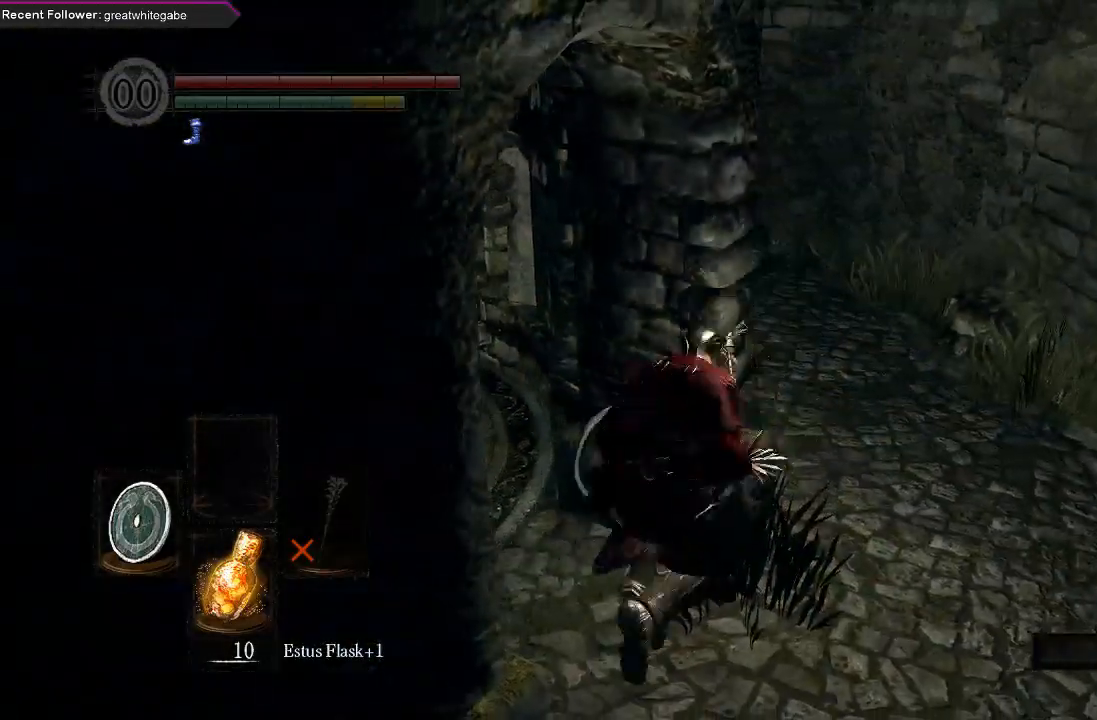
{"buttons": [], "left_stick": "center", "right_stick": "center", "events": [[100, "left_stick", "center"]]}
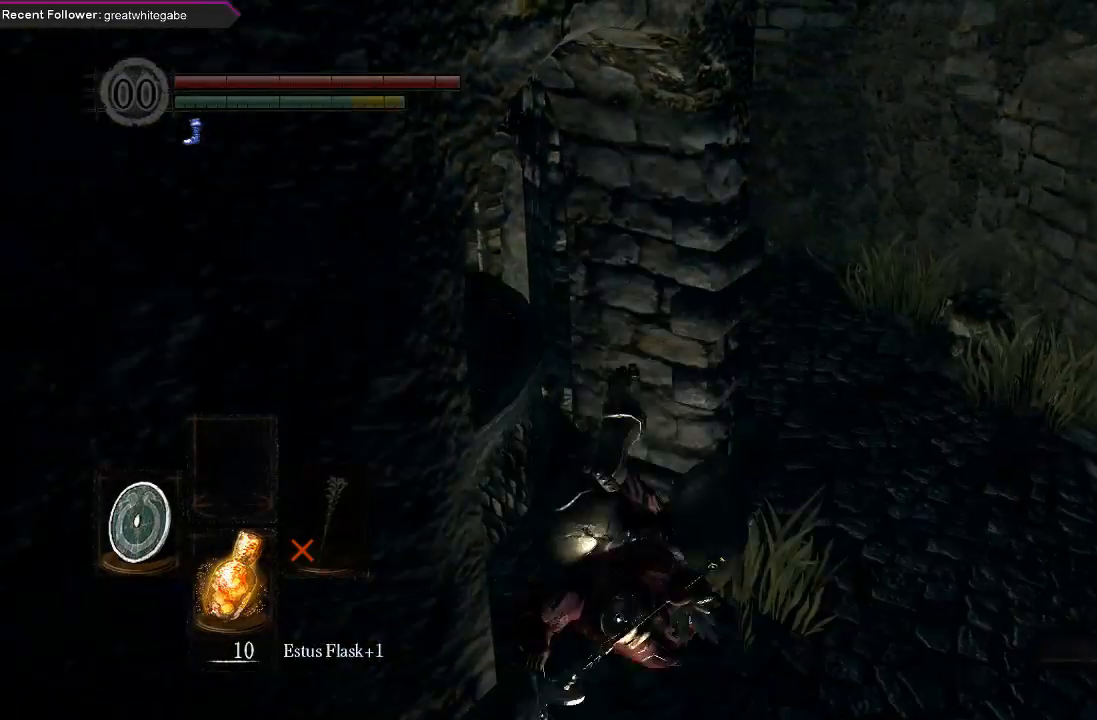
{"buttons": [], "left_stick": "right", "right_stick": "right", "events": [[233, "right_stick", "right"], [367, "left_stick", "right"]]}
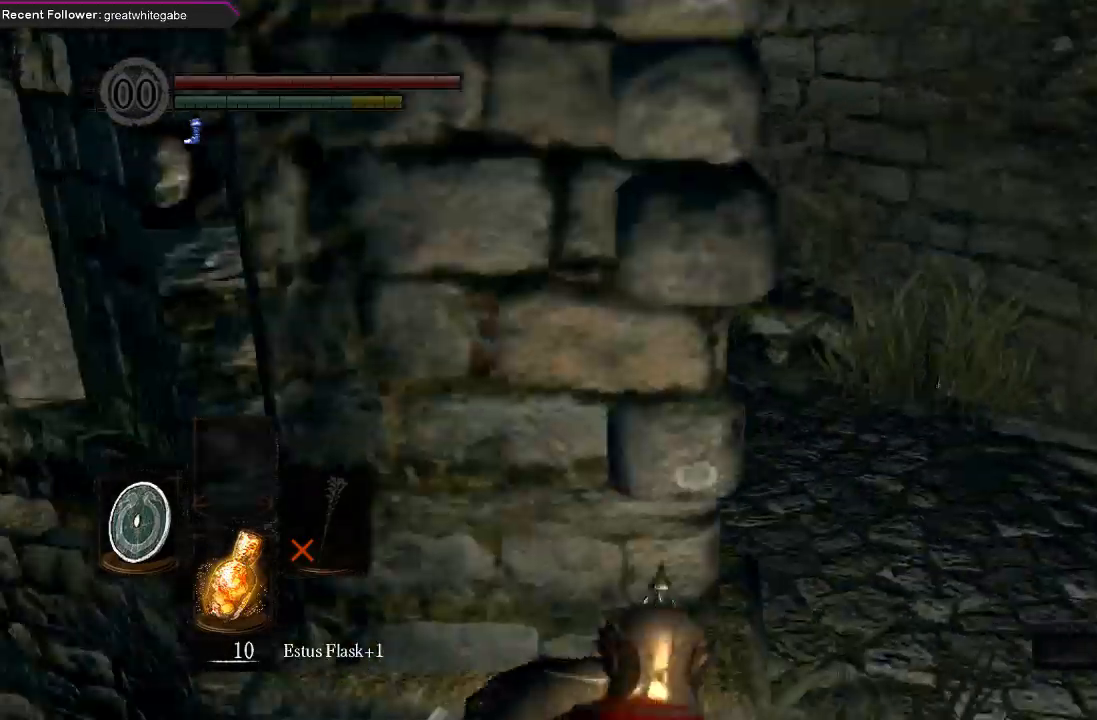
{"buttons": ["B"], "left_stick": "up", "right_stick": "up", "events": [[167, "B", "down"], [200, "right_stick", "up-right"], [233, "left_stick", "up-right"], [300, "right_stick", "up"], [467, "left_stick", "up"]]}
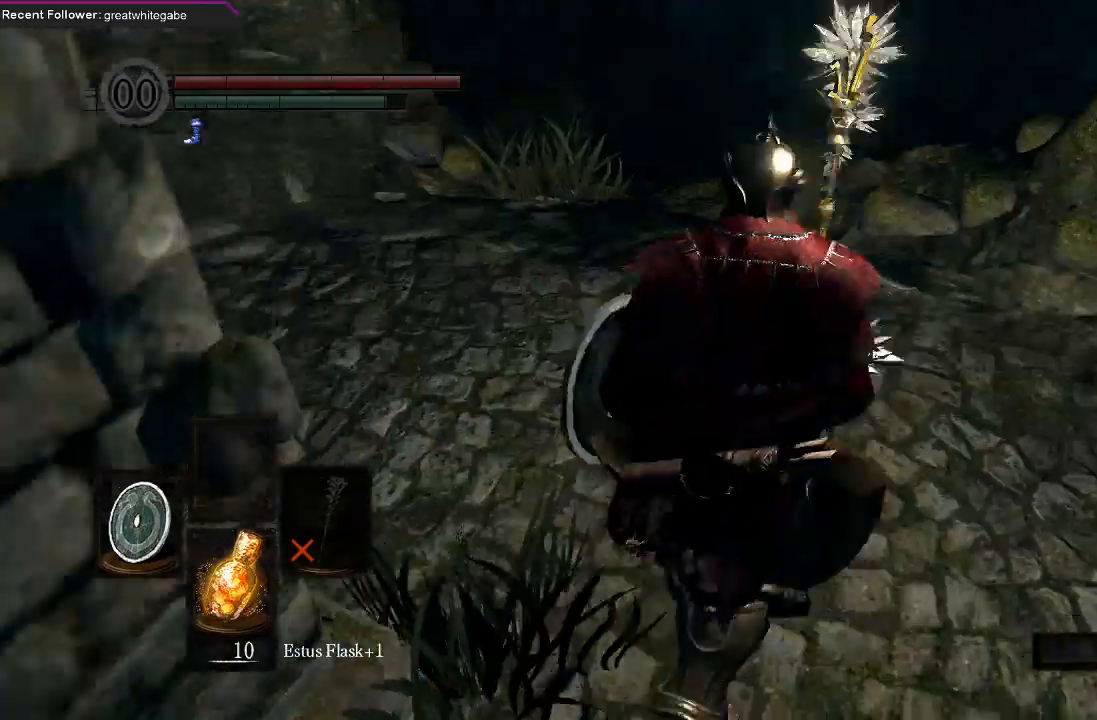
{"buttons": ["R2"], "left_stick": "up-left", "right_stick": "center", "events": [[67, "left_stick", "up-left"], [67, "right_stick", "center"], [100, "B", "up"], [367, "R2", "down"]]}
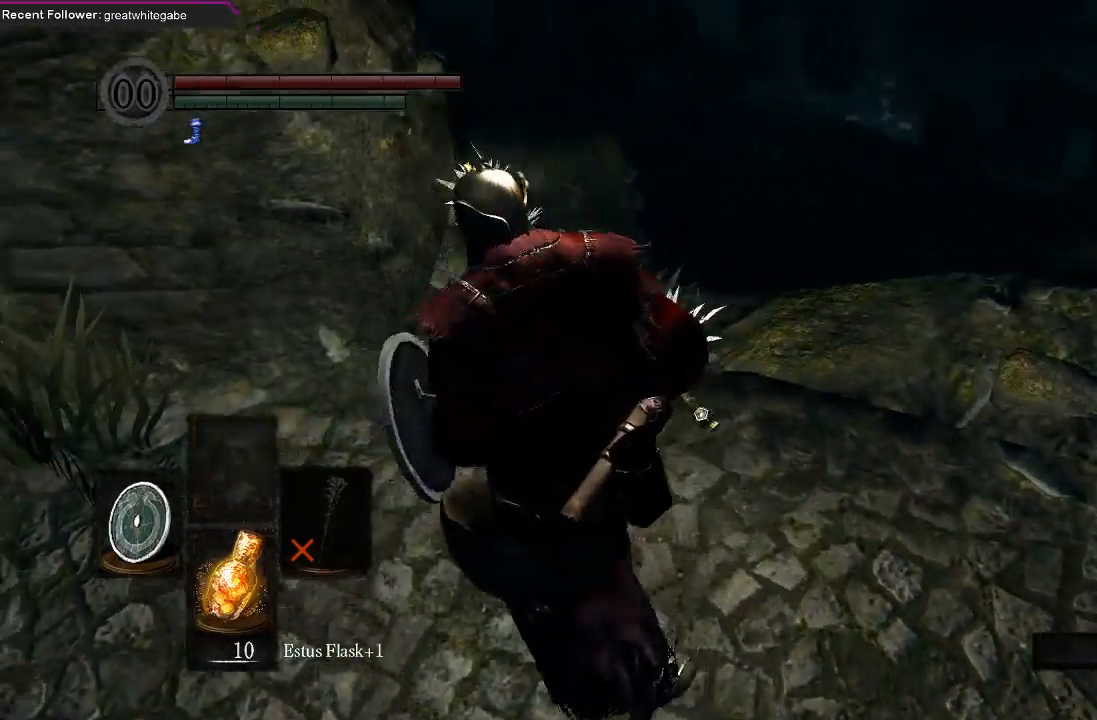
{"buttons": [], "left_stick": "up-left", "right_stick": "center", "events": [[67, "R2", "up"]]}
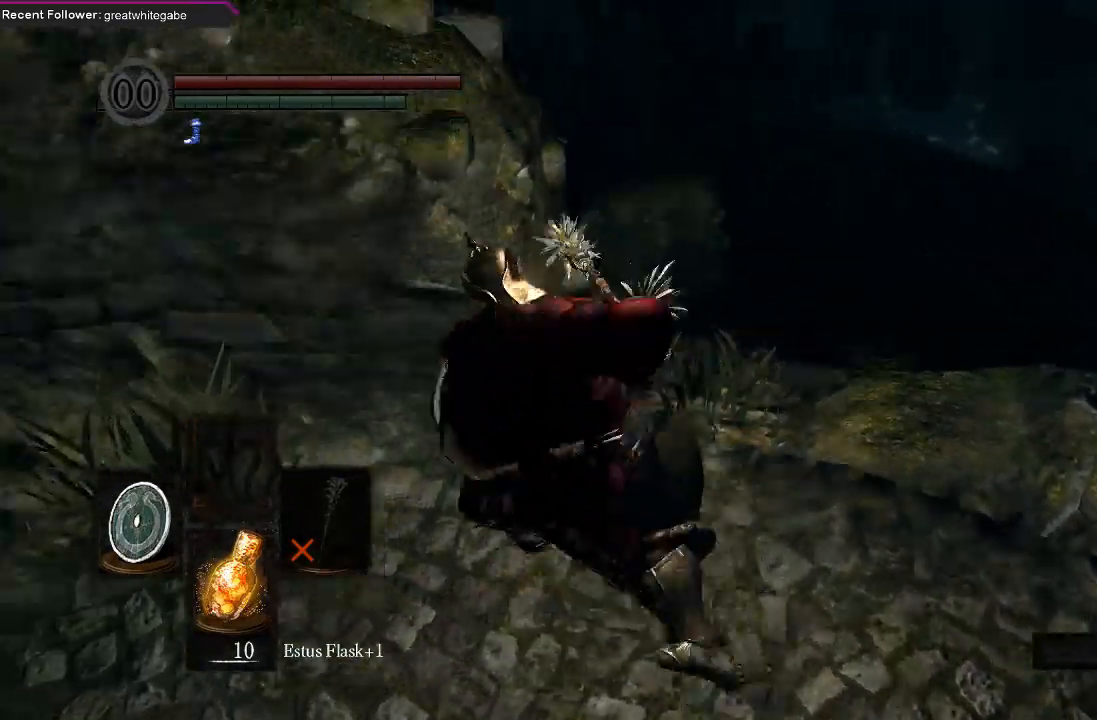
{"buttons": [], "left_stick": "down-right", "right_stick": "center", "events": [[33, "left_stick", "center"], [500, "left_stick", "down-right"]]}
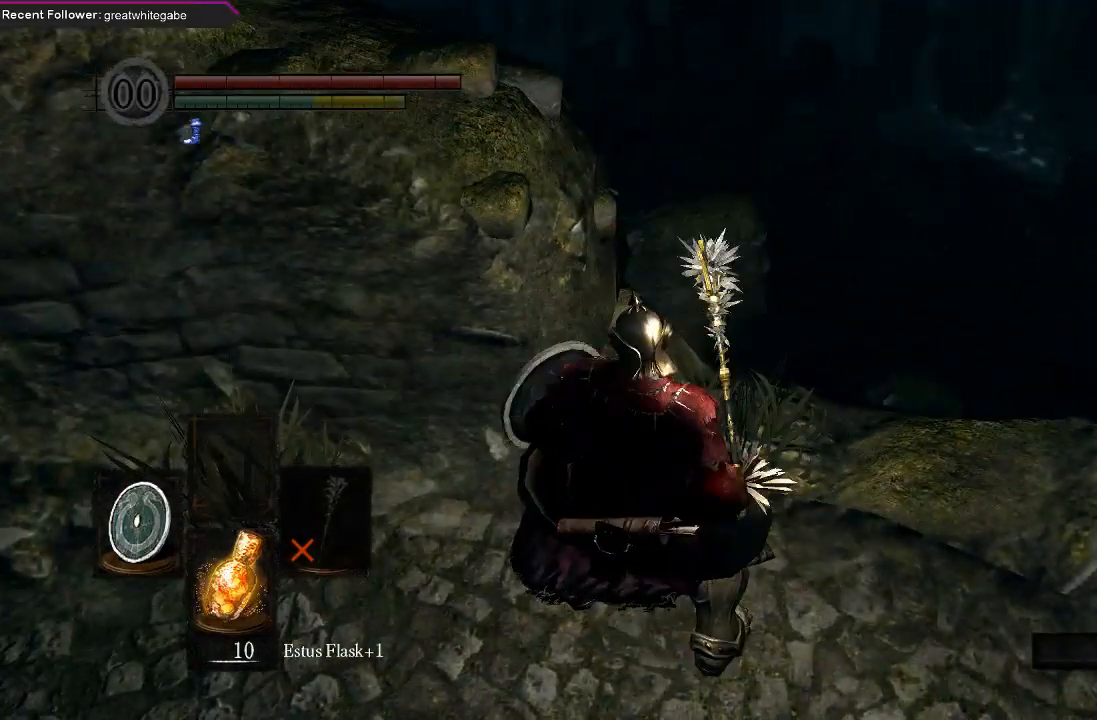
{"buttons": [], "left_stick": "down-right", "right_stick": "center", "events": []}
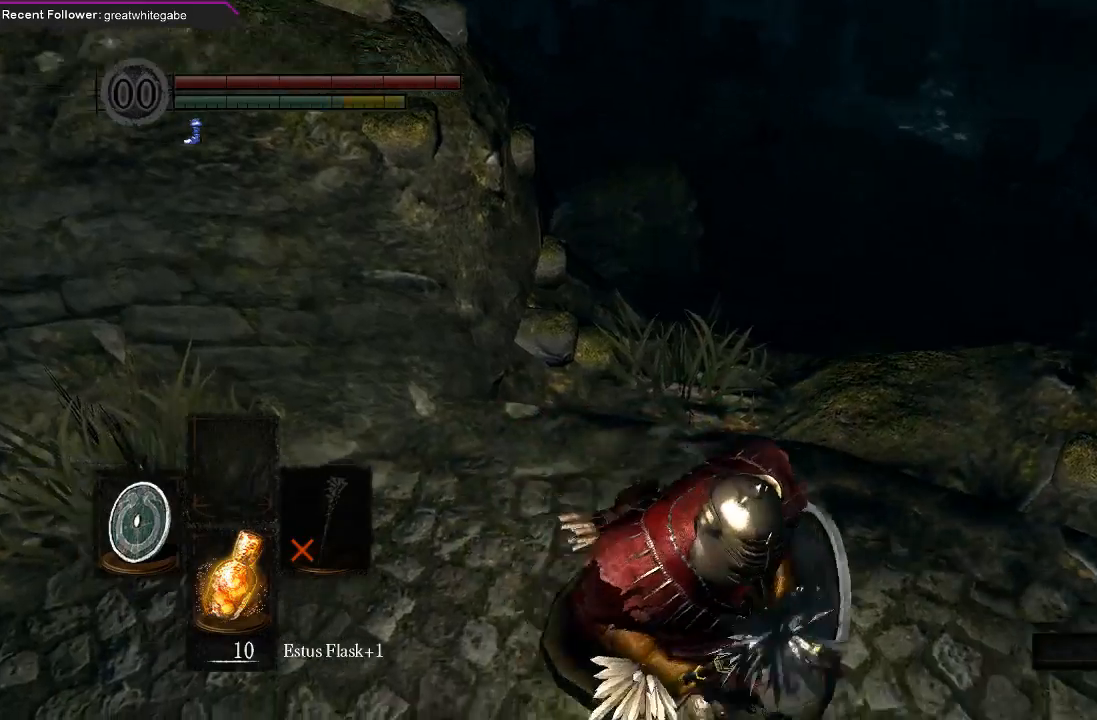
{"buttons": ["B"], "left_stick": "down-left", "right_stick": "center", "events": [[100, "left_stick", "up-right"], [167, "left_stick", "up"], [267, "left_stick", "up-left"], [333, "B", "down"], [367, "left_stick", "left"], [467, "left_stick", "down-left"]]}
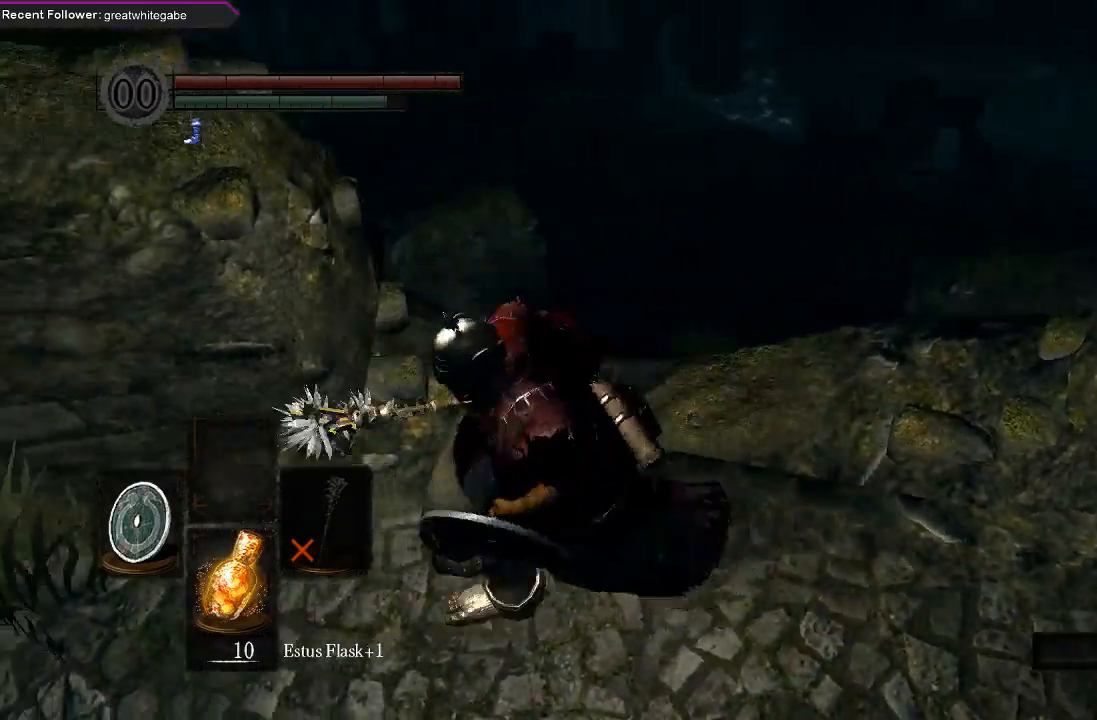
{"buttons": ["B"], "left_stick": "up", "right_stick": "center", "events": [[33, "left_stick", "down"], [167, "left_stick", "right"], [267, "left_stick", "up-right"], [267, "right_stick", "left"], [367, "left_stick", "up"], [467, "right_stick", "center"]]}
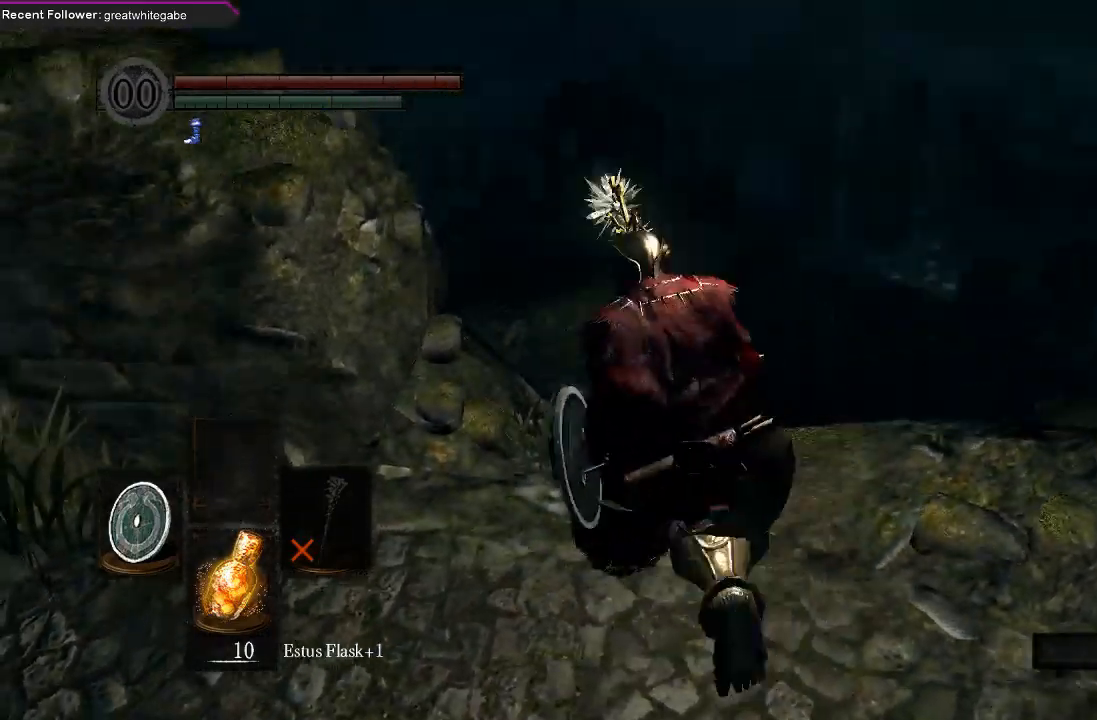
{"buttons": ["B", "L3"], "left_stick": "up", "right_stick": "center", "events": [[433, "L3", "down"]]}
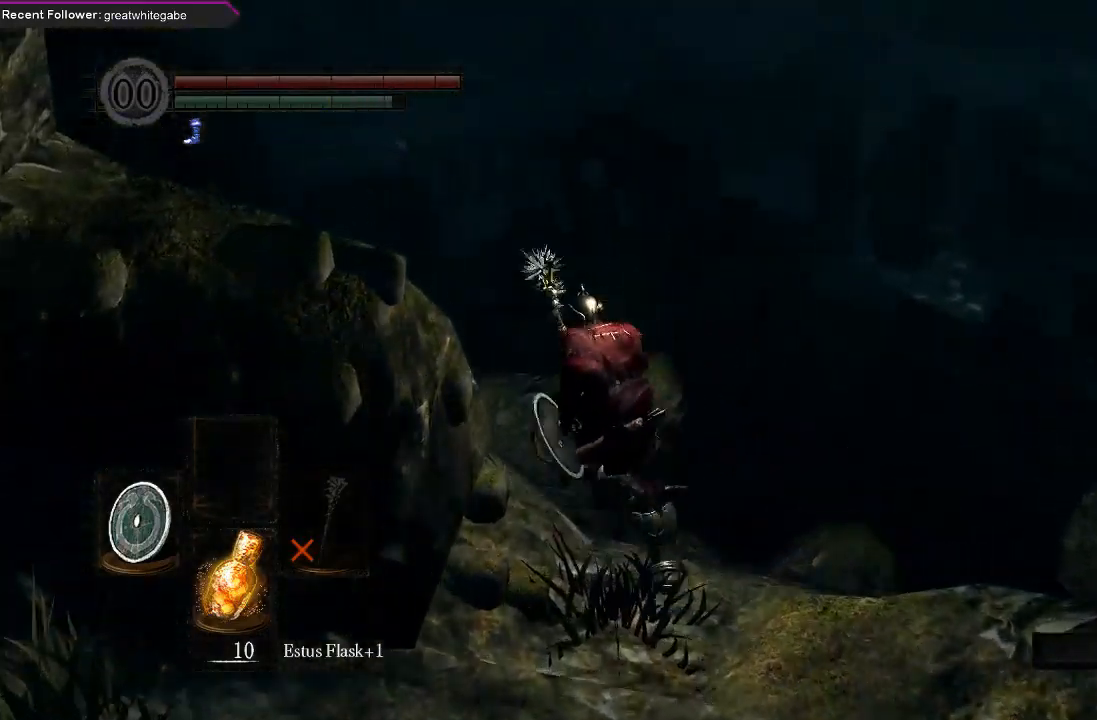
{"buttons": [], "left_stick": "right", "right_stick": "center", "events": [[100, "L3", "up"], [200, "B", "up"], [200, "left_stick", "up-right"], [500, "left_stick", "right"]]}
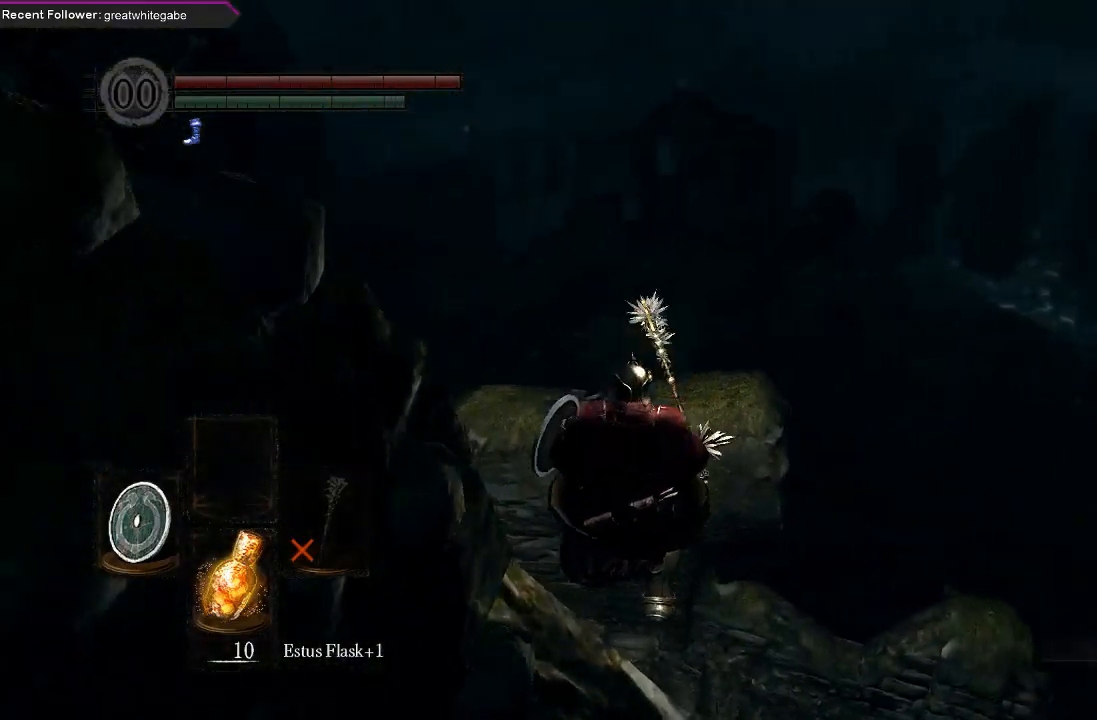
{"buttons": ["B"], "left_stick": "right", "right_stick": "center", "events": [[167, "B", "down"], [233, "B", "up"], [333, "B", "down"], [400, "B", "up"], [467, "B", "down"]]}
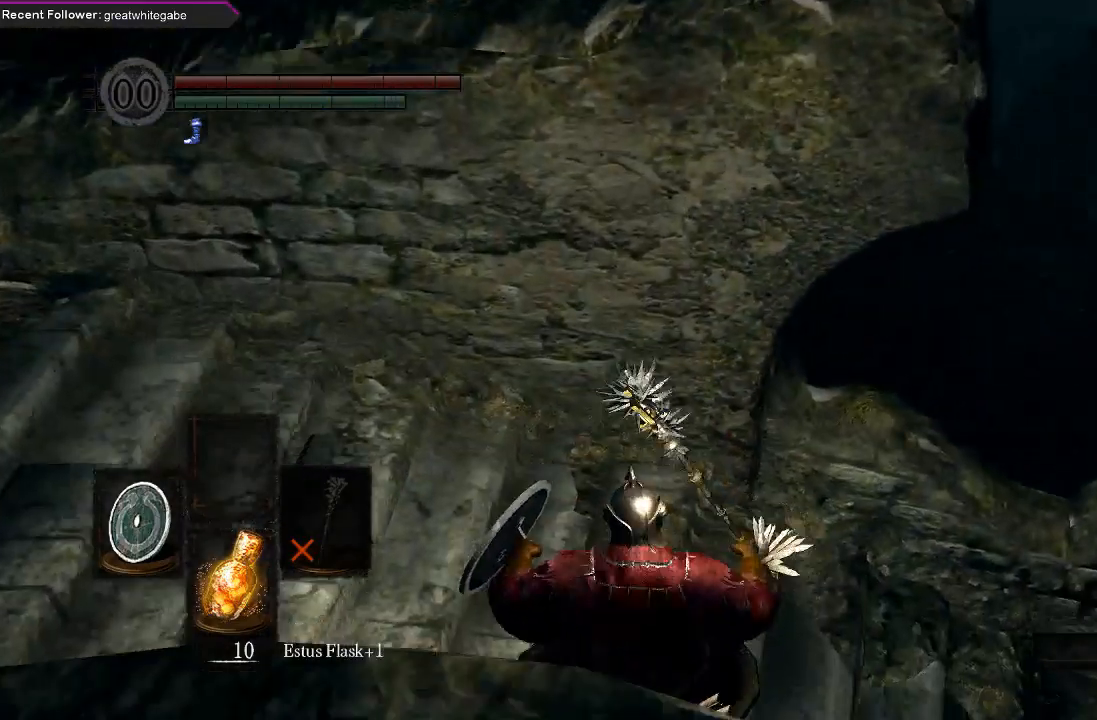
{"buttons": [], "left_stick": "right", "right_stick": "center", "events": [[67, "B", "up"], [267, "right_stick", "down-right"], [367, "right_stick", "right"], [467, "right_stick", "center"]]}
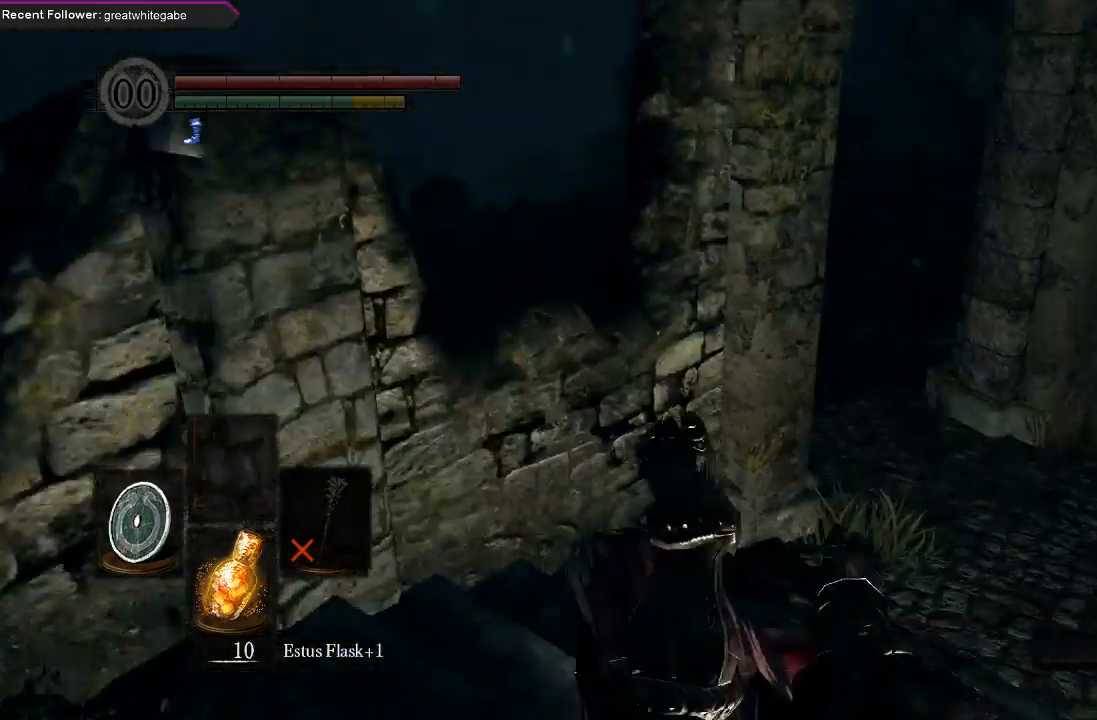
{"buttons": [], "left_stick": "up-right", "right_stick": "center", "events": [[300, "right_stick", "right"], [400, "left_stick", "up-right"], [467, "right_stick", "center"]]}